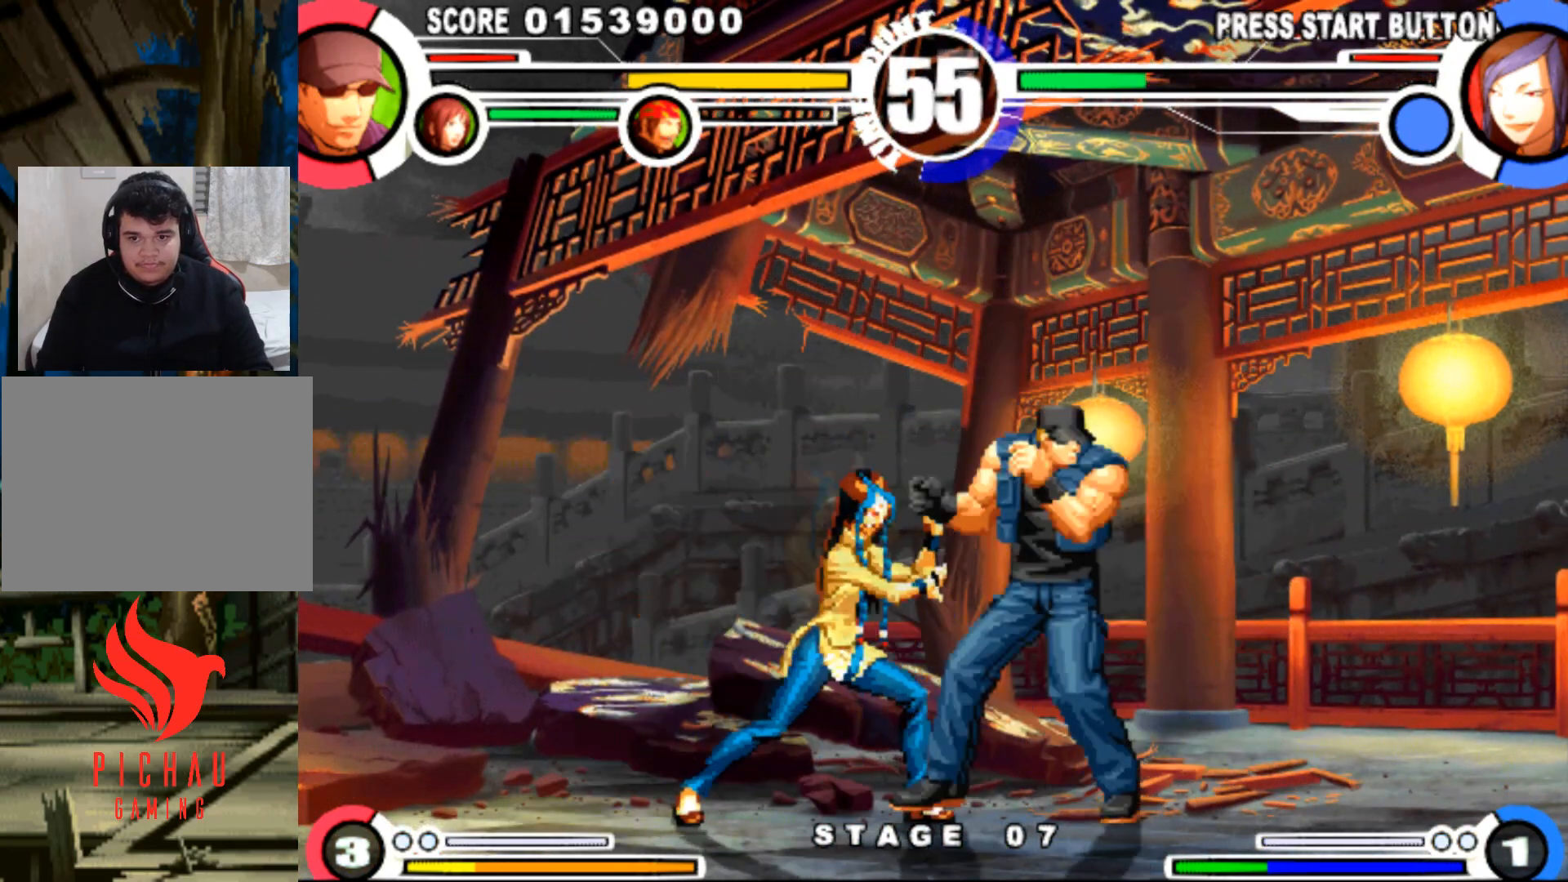
Gameplay with a controller (arcade stick); each line is a JSON object with the inputs held at the frame after it. "events" lists button and stick changes between this image and that frame as [ms after this image, input, new state], when the widget could be followed in between. Not read: L3 R3.
{"buttons": [], "events": [[117, "DPAD_LEFT", "down"], [117, "DPAD_UP", "down"], [167, "DPAD_LEFT", "up"], [184, "DPAD_UP", "up"], [217, "CROSS", "down"], [267, "CROSS", "up"]]}
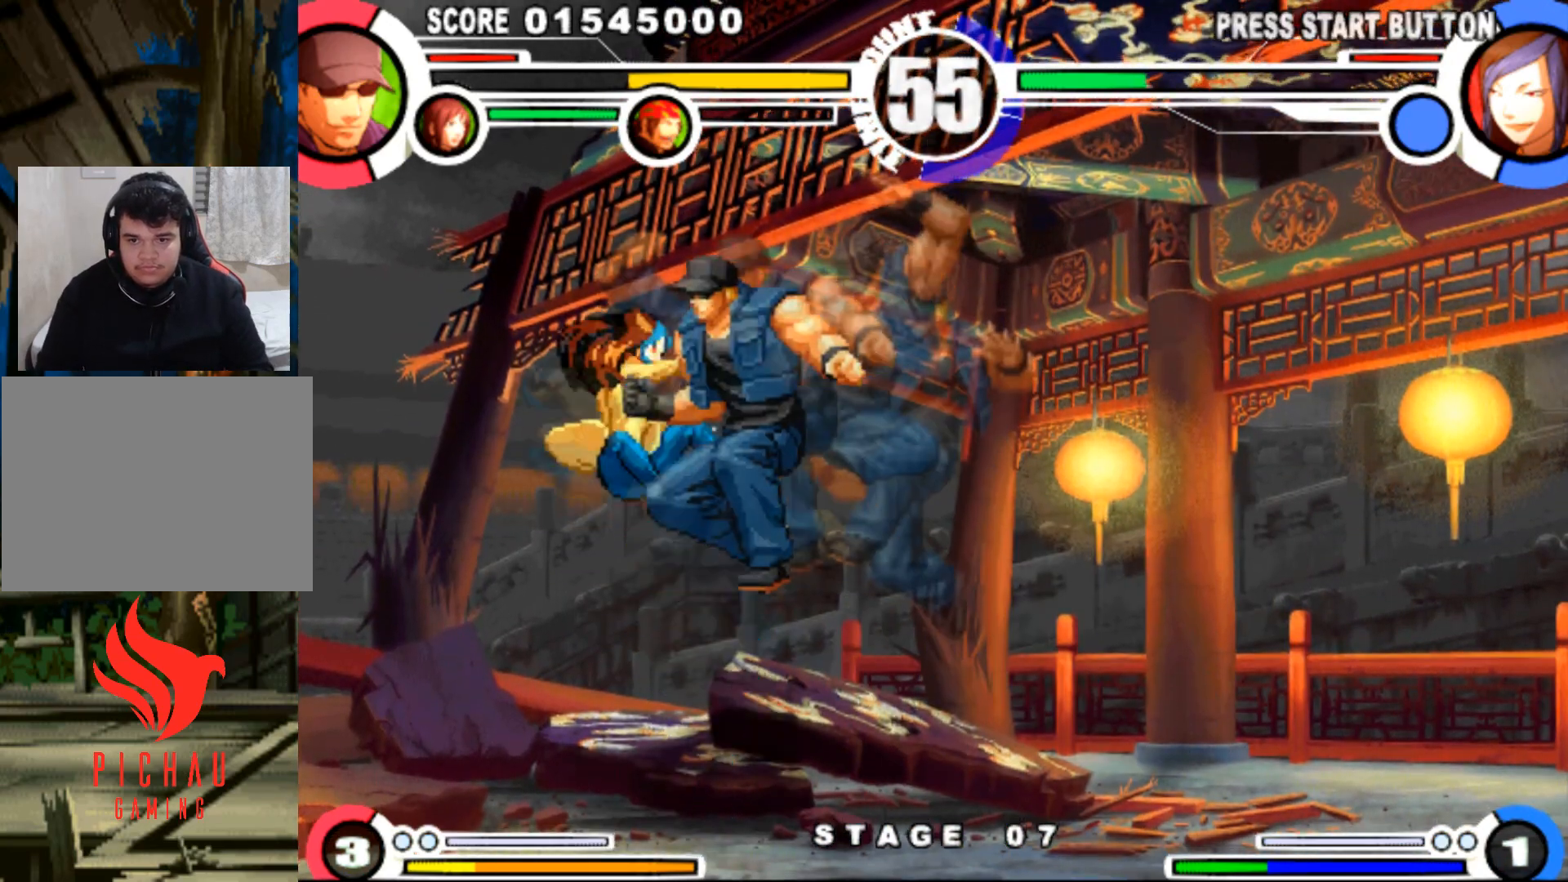
{"buttons": [], "events": [[66, "DPAD_LEFT", "down"], [133, "R1", "down"], [200, "R1", "up"], [233, "DPAD_DOWN", "down"], [233, "DPAD_LEFT", "up"], [266, "DPAD_RIGHT", "down"], [367, "DPAD_DOWN", "up"], [450, "DPAD_RIGHT", "up"]]}
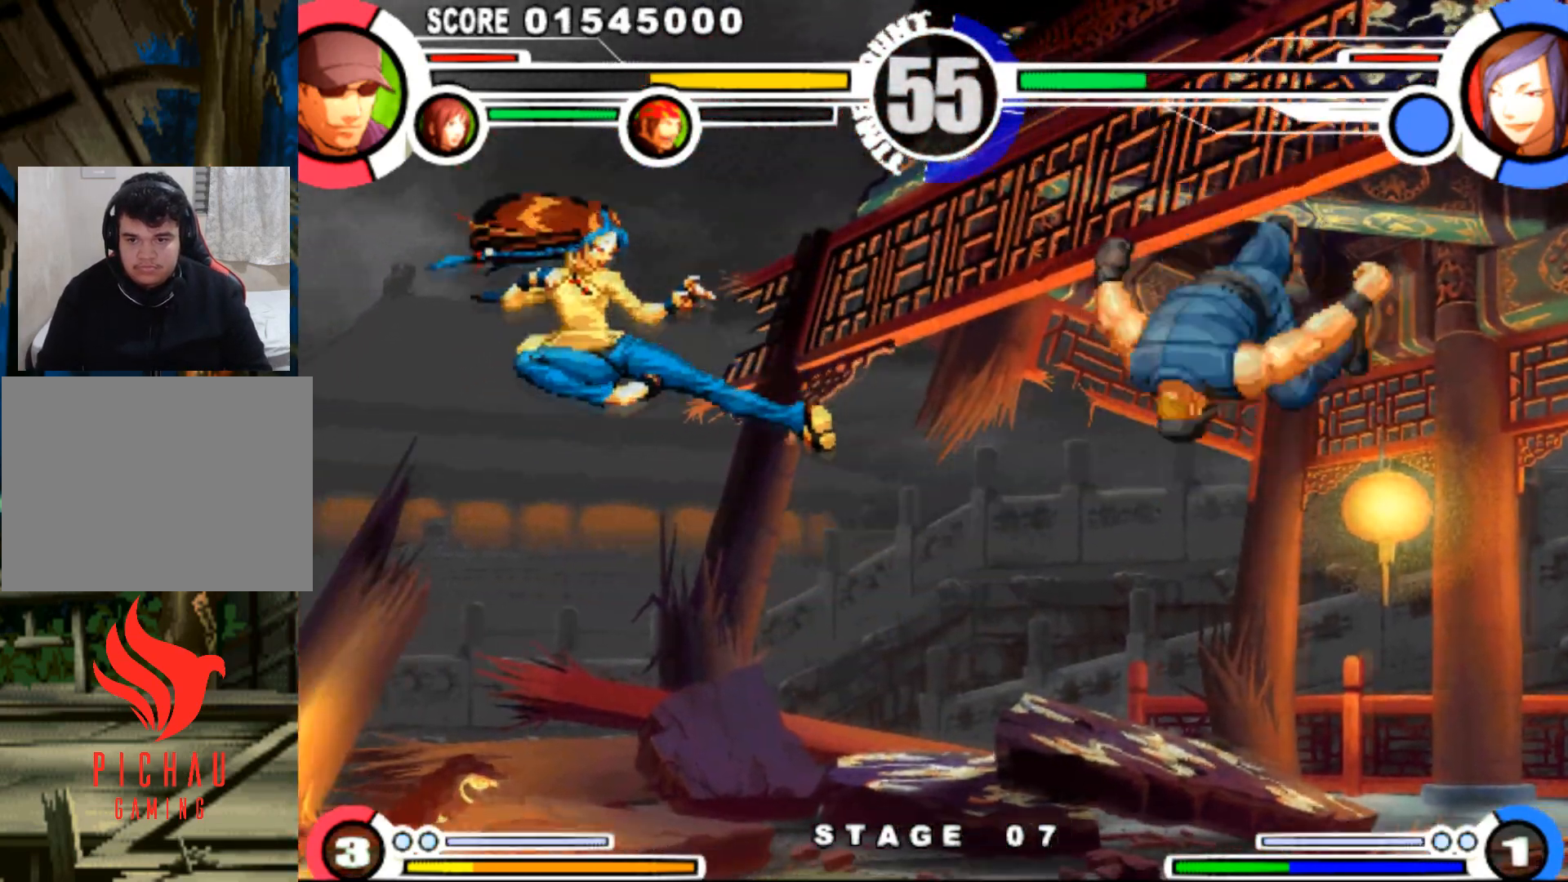
{"buttons": ["DPAD_RIGHT"], "events": [[100, "DPAD_LEFT", "down"], [167, "DPAD_LEFT", "up"], [234, "DPAD_LEFT", "down"], [300, "DPAD_LEFT", "up"], [317, "DPAD_RIGHT", "down"], [367, "SQUARE", "down"], [367, "TRIANGLE", "down"], [434, "SQUARE", "up"], [434, "TRIANGLE", "up"]]}
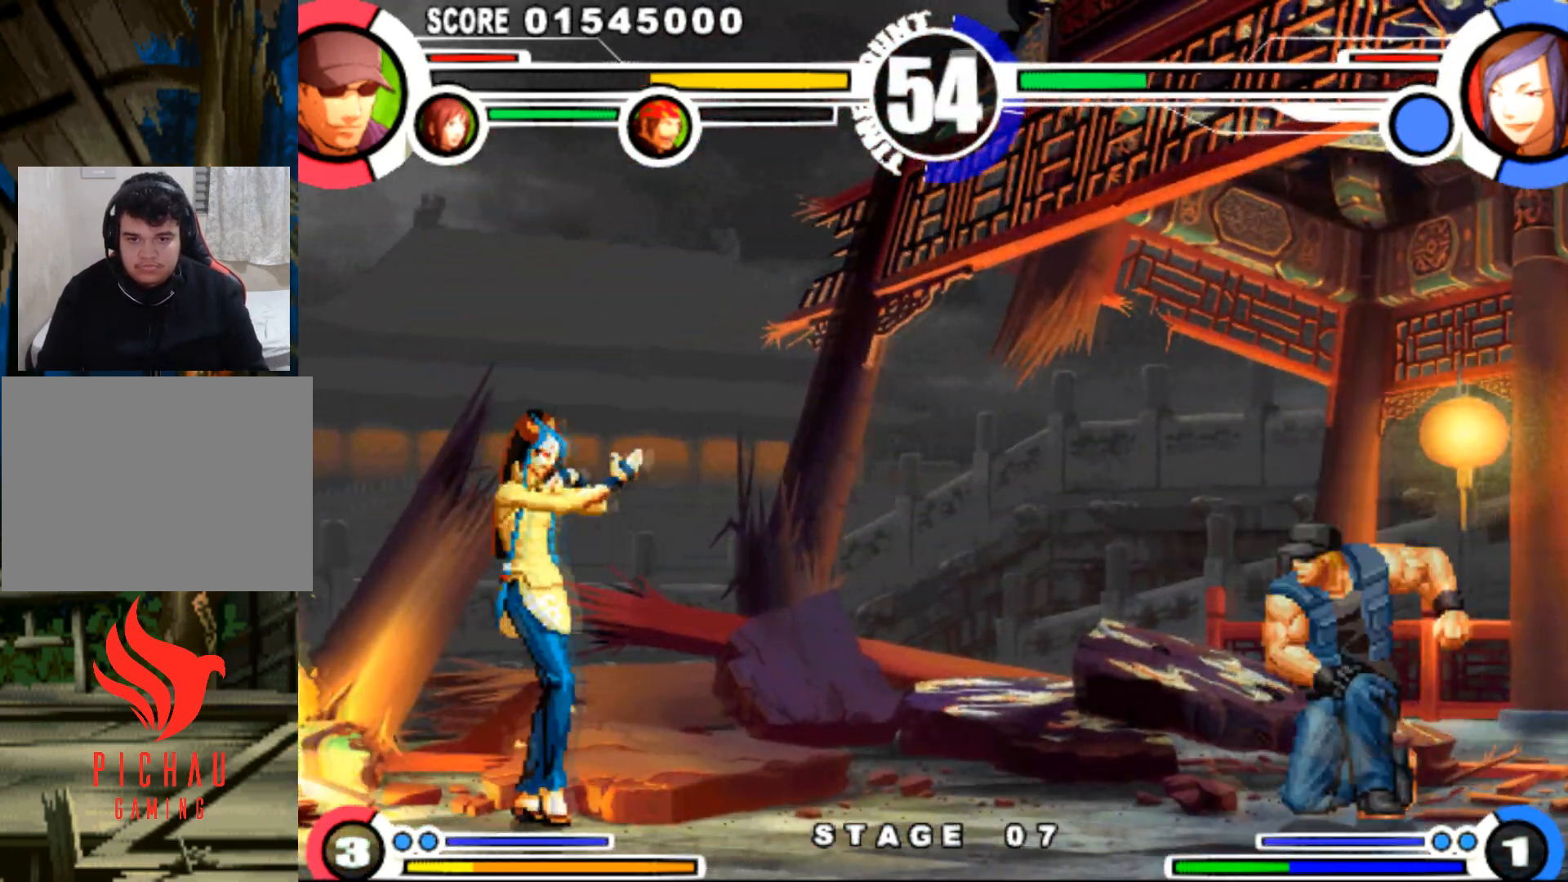
{"buttons": ["SQUARE", "TRIANGLE", "DPAD_RIGHT"], "events": [[183, "DPAD_RIGHT", "up"], [283, "DPAD_LEFT", "down"], [383, "DPAD_LEFT", "up"], [400, "DPAD_RIGHT", "down"], [483, "SQUARE", "down"], [500, "TRIANGLE", "down"]]}
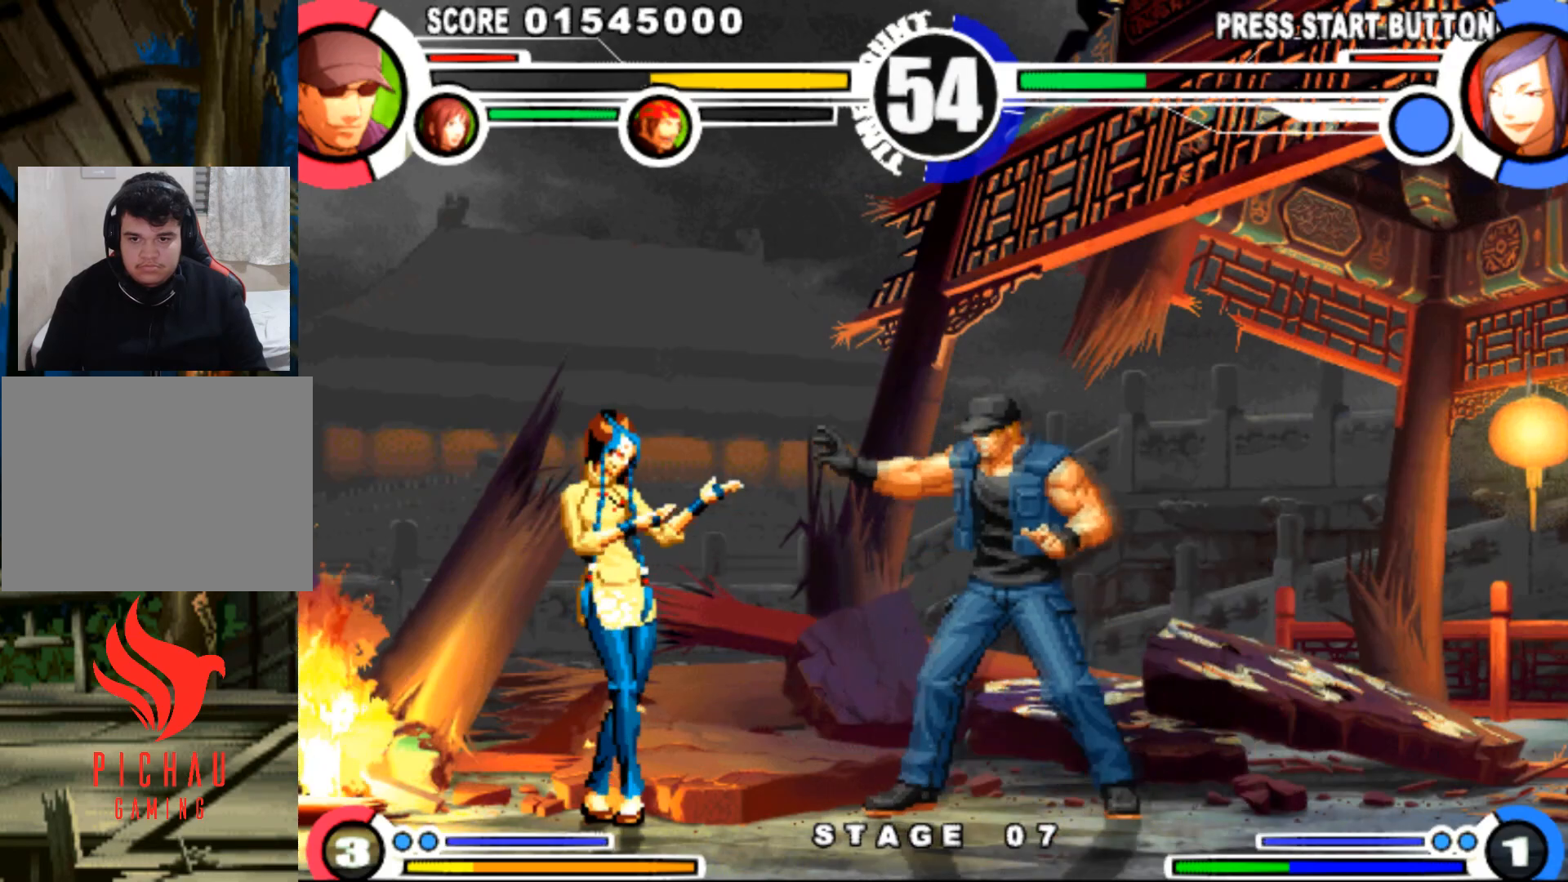
{"buttons": ["DPAD_UP", "DPAD_LEFT"], "events": [[67, "SQUARE", "up"], [67, "TRIANGLE", "up"], [334, "DPAD_RIGHT", "up"], [400, "DPAD_DOWN", "down"], [467, "DPAD_DOWN", "up"], [484, "DPAD_LEFT", "down"], [484, "DPAD_UP", "down"]]}
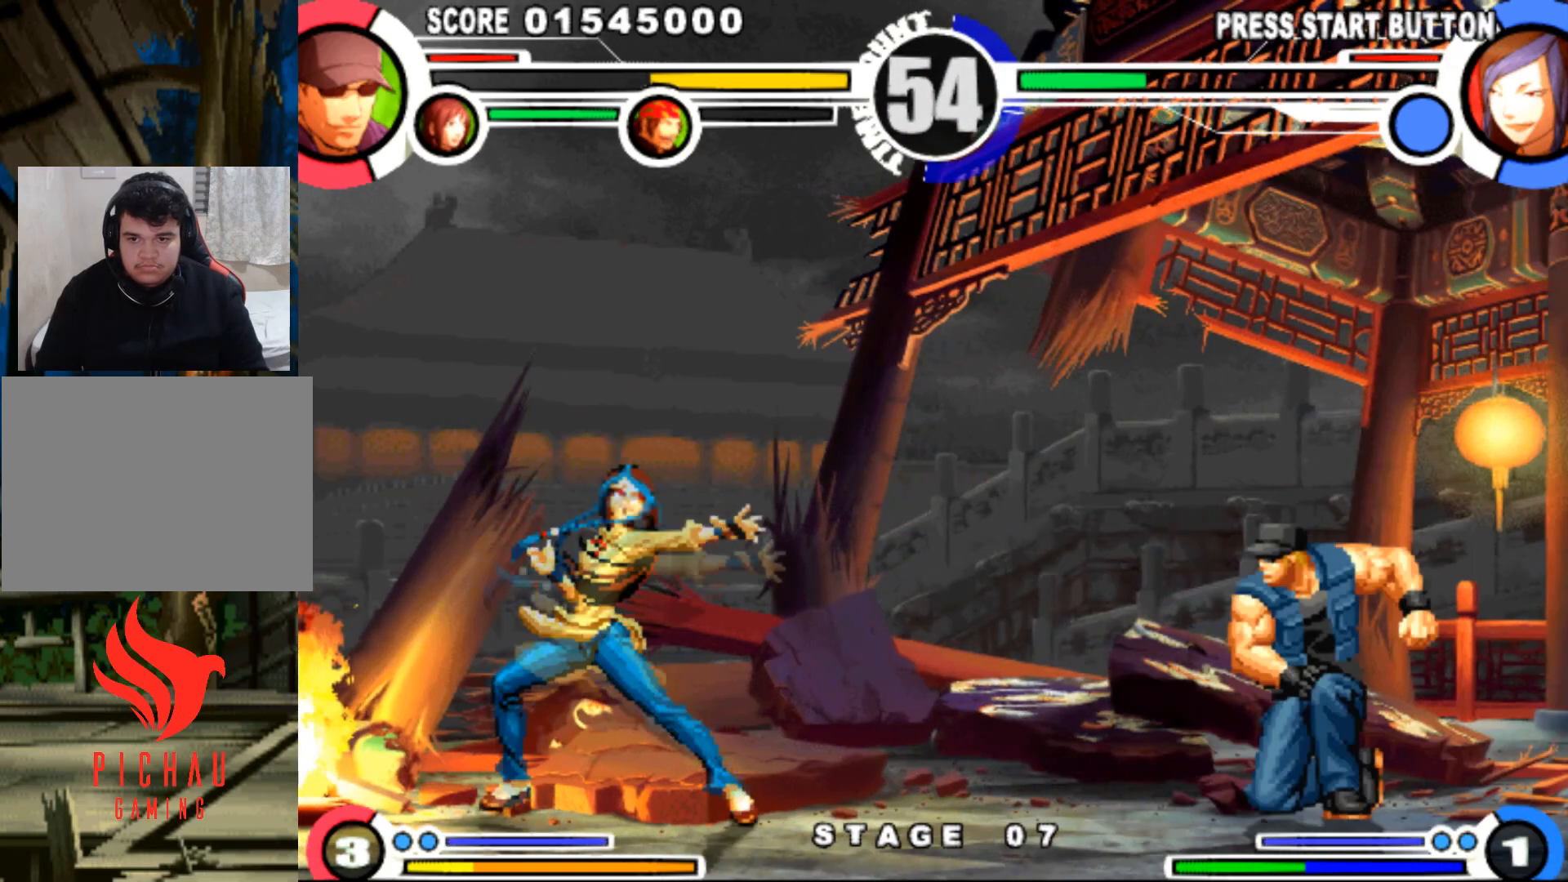
{"buttons": ["DPAD_LEFT"], "events": [[233, "DPAD_UP", "up"], [266, "DPAD_DOWN", "down"], [283, "DPAD_LEFT", "up"], [317, "DPAD_RIGHT", "down"], [350, "DPAD_DOWN", "up"], [383, "DPAD_UP", "down"], [417, "DPAD_RIGHT", "up"], [450, "DPAD_LEFT", "down"], [467, "DPAD_UP", "up"]]}
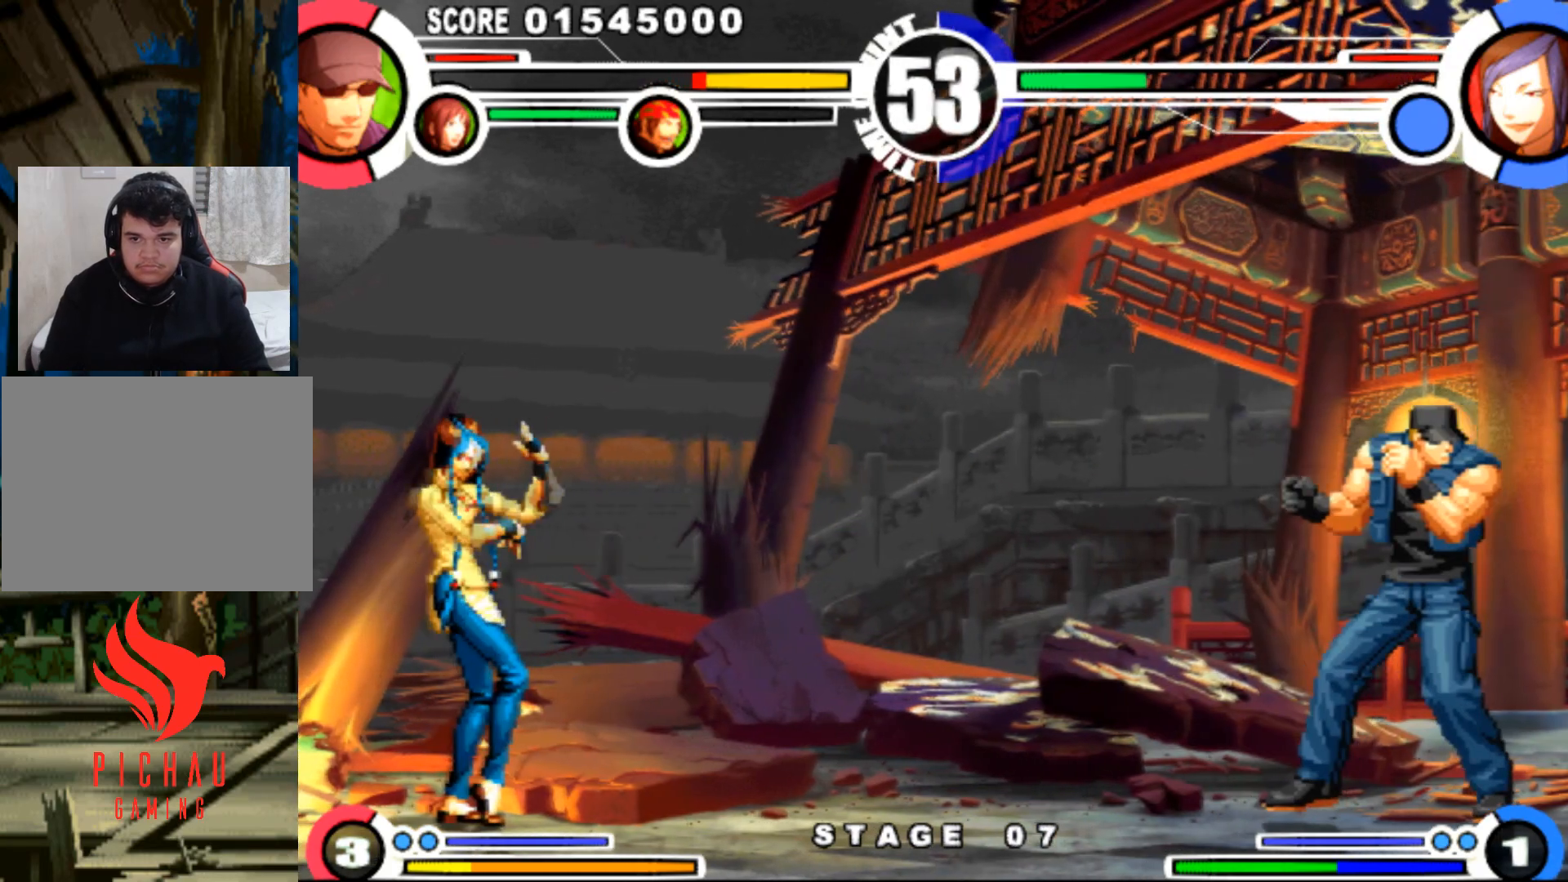
{"buttons": ["DPAD_LEFT"], "events": [[117, "DPAD_LEFT", "up"], [200, "DPAD_DOWN", "down"], [200, "DPAD_RIGHT", "down"], [300, "DPAD_DOWN", "up"], [300, "DPAD_RIGHT", "up"], [317, "DPAD_LEFT", "down"]]}